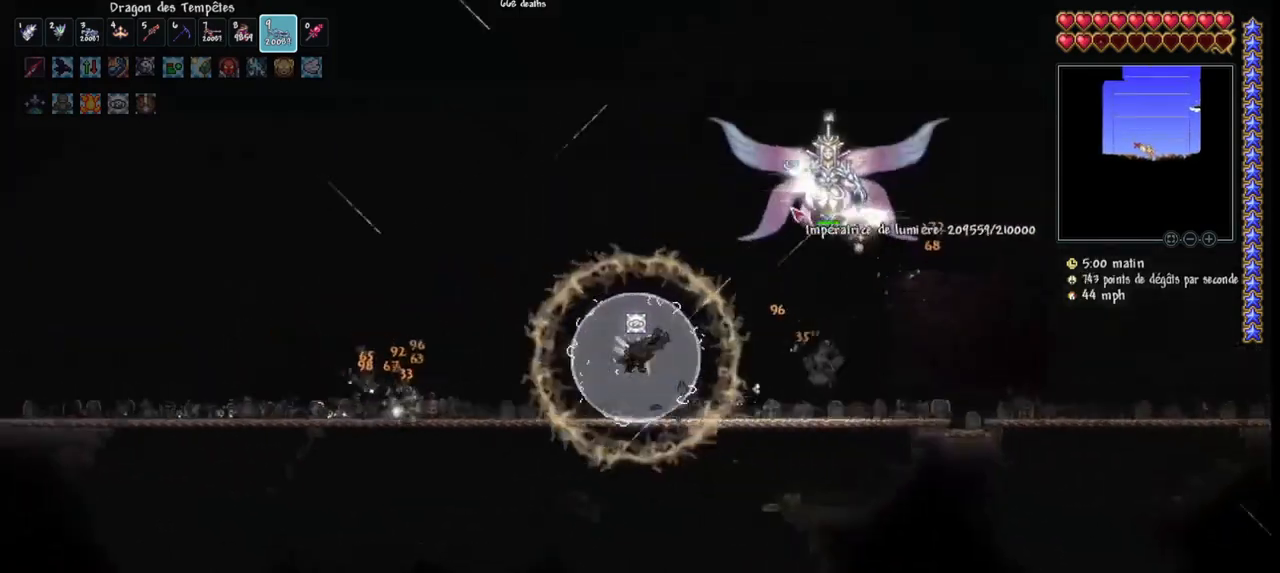
Gameplay with keyboard and mouse; each line is a JSON object with the keys and mouse buttons held at the frame after it. "events" lists presses ("down") and releases ("up") of "1", "2", "3", "4", "5", "a", "alt", "c", "caps_lock", "ctrl", "d", "e", "f", "g", "q", "r", "s", "shift", "space", "t", "tab", "v", "w", "x", "z", "mouse_left", "mouse_wheel" and "mouse_right" between this image and that frame as [ms after this image, input, new state], when the widget could be followed in between. "mouse_left", "mouse_wheel", "mouse_right" = the "left", "wheel", "right" buttons of the "mouse" list. No other keys are recorded. "wheel" means that the mouse wheel is clicked or scrolled. "mouse_move" is the direction in which the mouse moves at that frame (one of eight, or "still"), when it could be read.
{"keys": [], "mouse": ["left"], "mouse_move": "down-right", "events": [[367, "space", "up"], [400, "q", "up"]]}
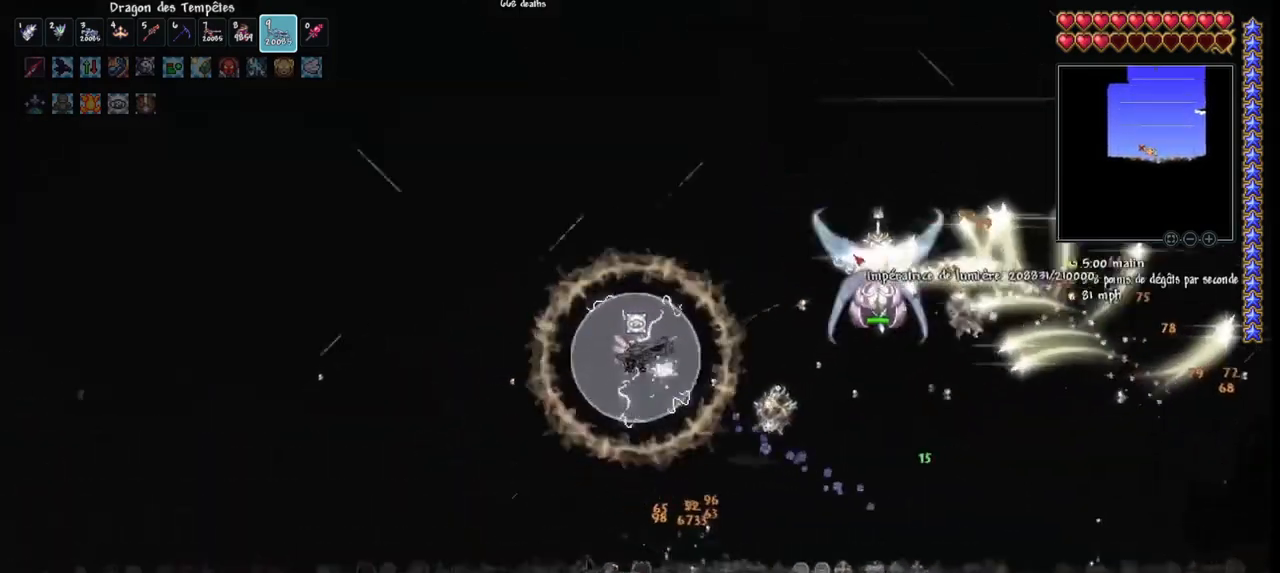
{"keys": ["q", "space"], "mouse": ["left"], "mouse_move": "still", "events": [[367, "q", "down"], [367, "space", "down"]]}
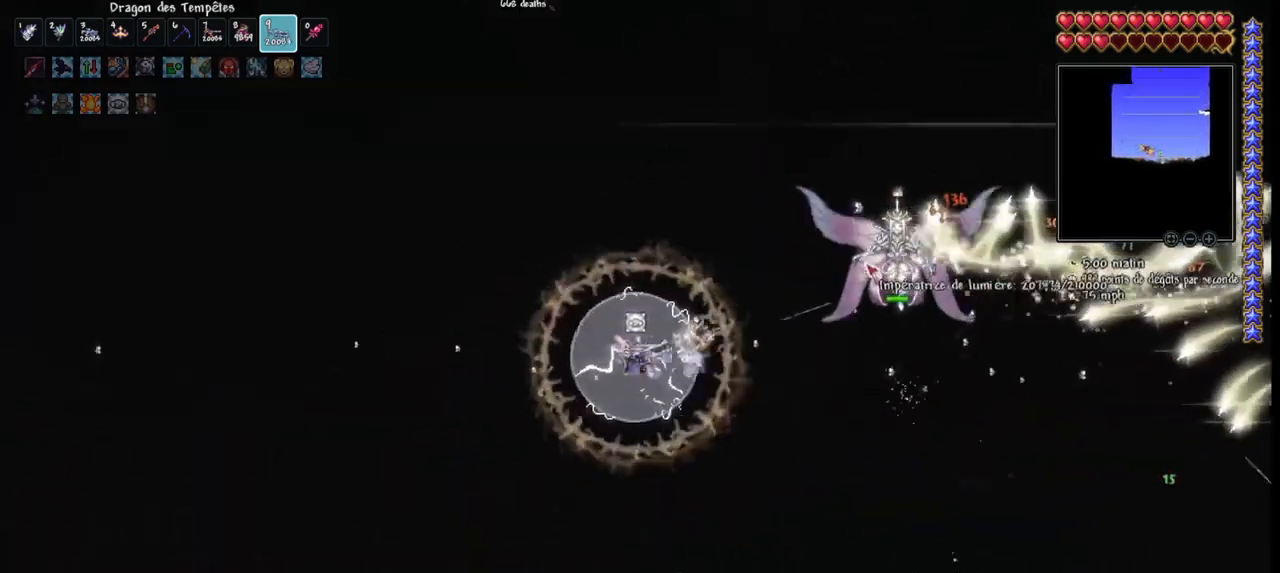
{"keys": ["q"], "mouse": ["left"], "mouse_move": "still", "events": [[167, "space", "up"], [233, "q", "up"], [400, "q", "down"]]}
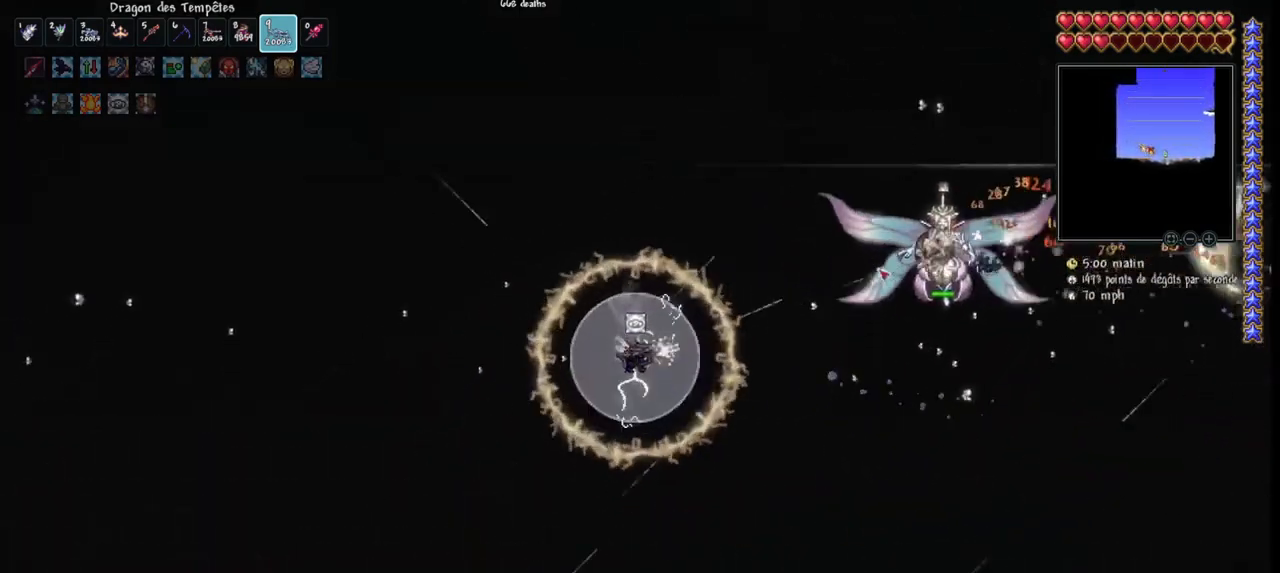
{"keys": ["q", "space"], "mouse": ["left"], "mouse_move": "still", "events": [[33, "q", "up"], [133, "q", "down"], [167, "space", "down"]]}
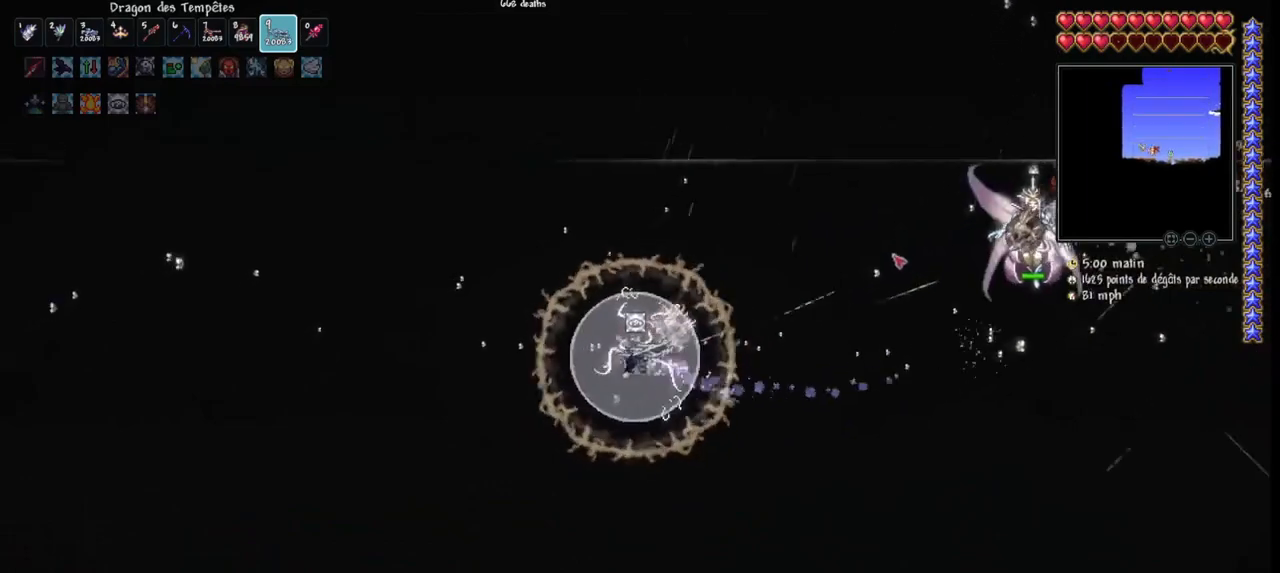
{"keys": ["space"], "mouse": ["left"], "mouse_move": "still", "events": [[33, "space", "up"], [100, "q", "up"], [333, "space", "down"]]}
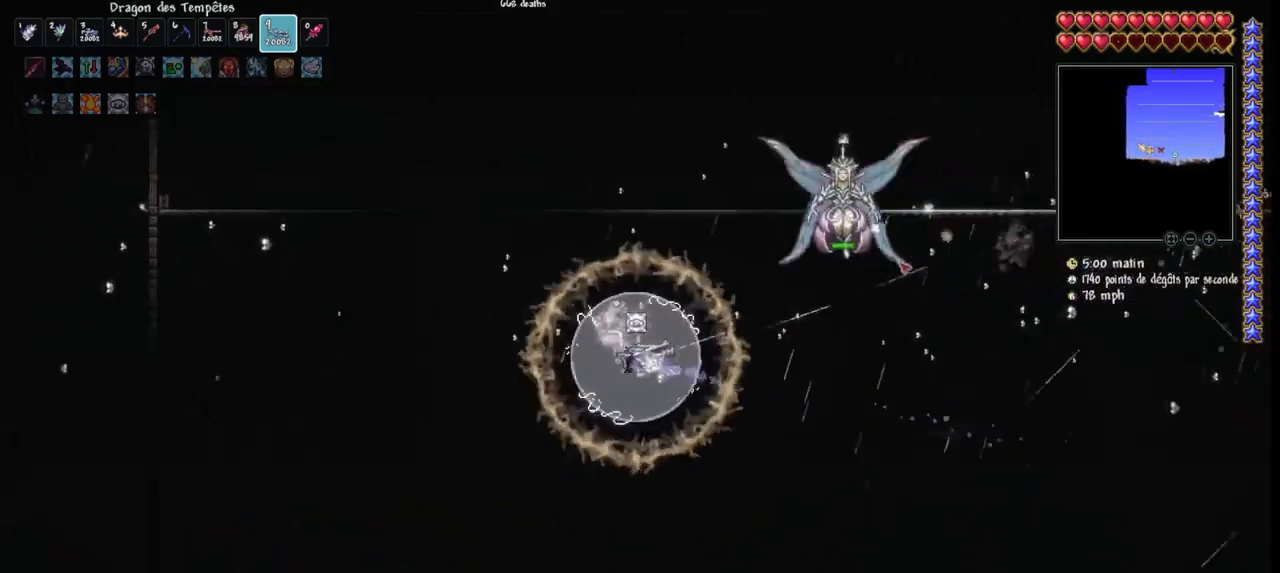
{"keys": ["q"], "mouse": [], "mouse_move": "up-left", "events": [[67, "space", "up"], [233, "q", "down"], [300, "space", "down"], [400, "mouse_left", "up"], [467, "space", "up"]]}
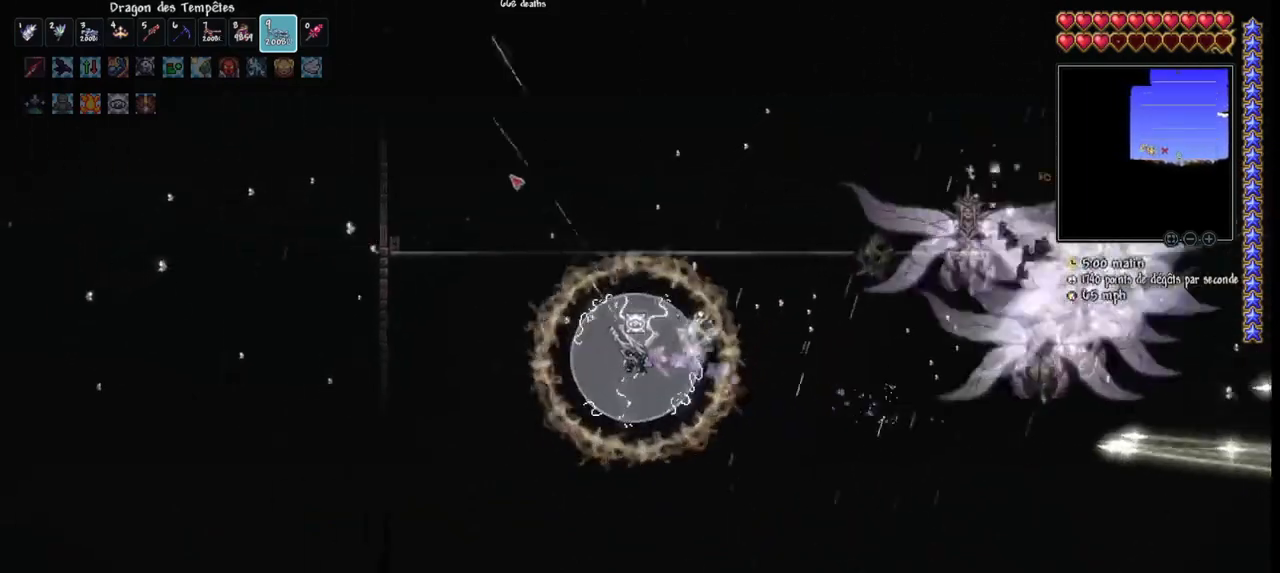
{"keys": ["d", "space"], "mouse": ["left"], "mouse_move": "down", "events": [[33, "e", "down"], [133, "e", "up"], [133, "q", "up"], [267, "q", "down"], [267, "space", "down"], [367, "d", "down"], [400, "mouse_left", "down"], [400, "q", "up"]]}
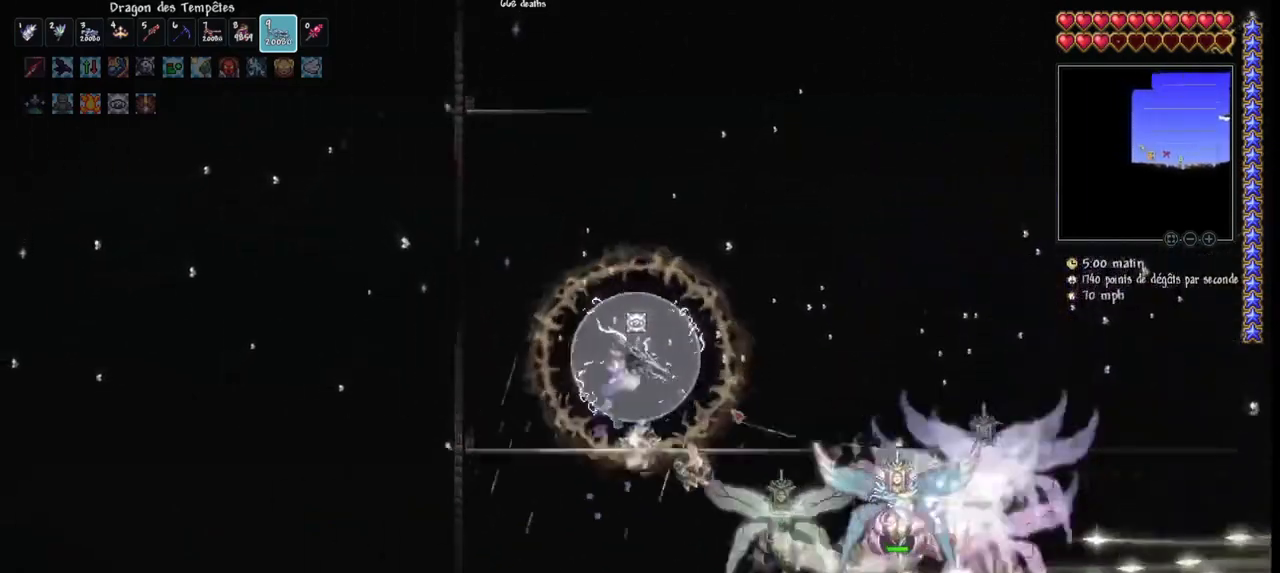
{"keys": ["d"], "mouse": ["left"], "mouse_move": "up", "events": [[33, "d", "up"], [100, "d", "down"], [100, "space", "up"]]}
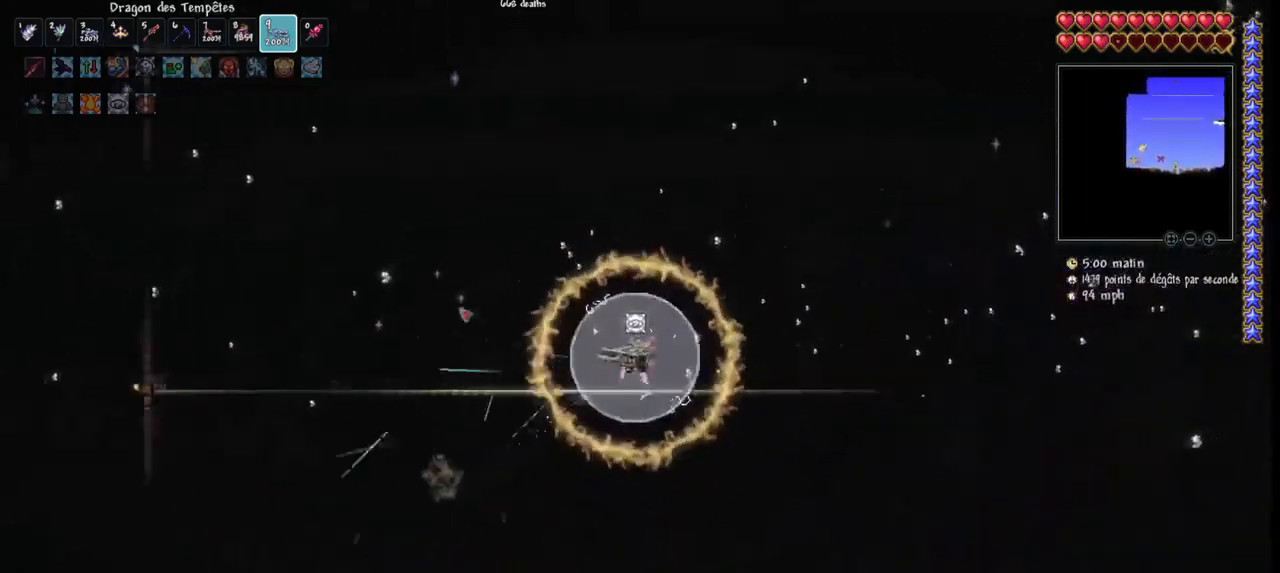
{"keys": ["d"], "mouse": ["left"], "mouse_move": "still", "events": [[400, "r", "down"], [467, "r", "up"]]}
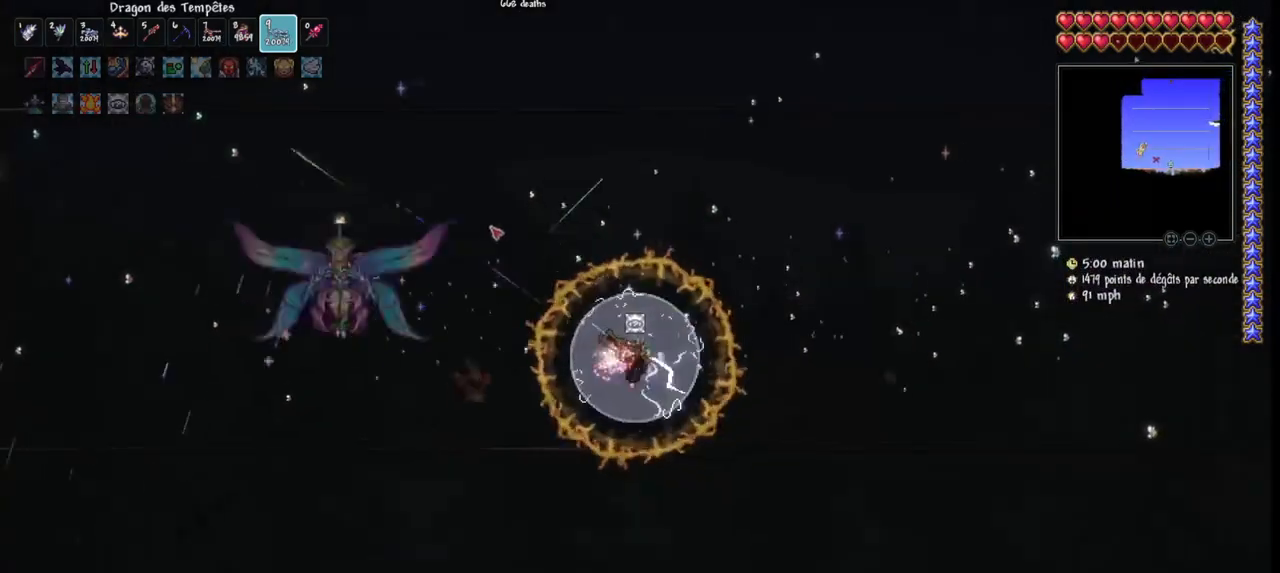
{"keys": ["d"], "mouse": ["left"], "mouse_move": "still", "events": []}
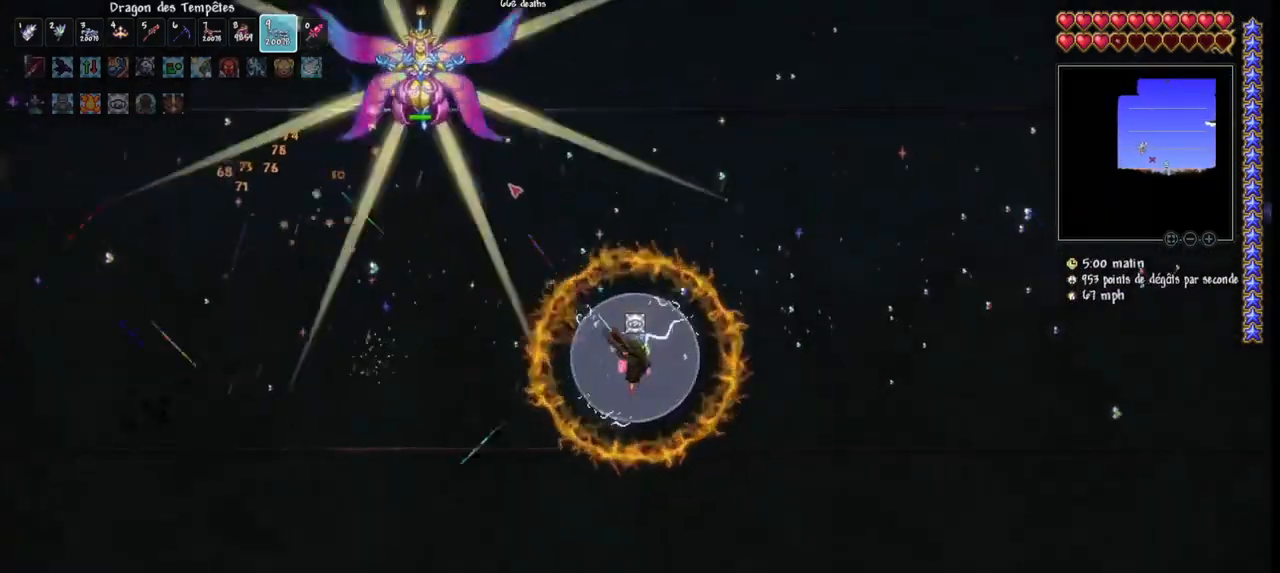
{"keys": [], "mouse": ["left"], "mouse_move": "still", "events": [[333, "r", "down"], [367, "space", "down"], [400, "r", "up"], [500, "d", "up"], [500, "space", "up"]]}
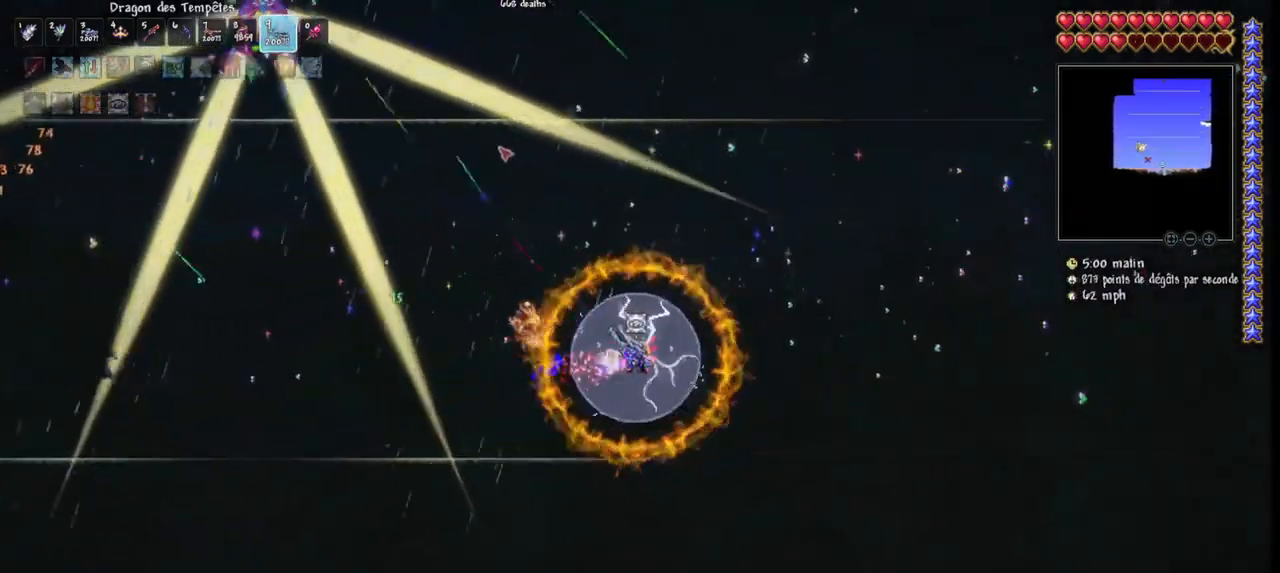
{"keys": ["q"], "mouse": ["left"], "mouse_move": "left", "events": [[100, "q", "down"]]}
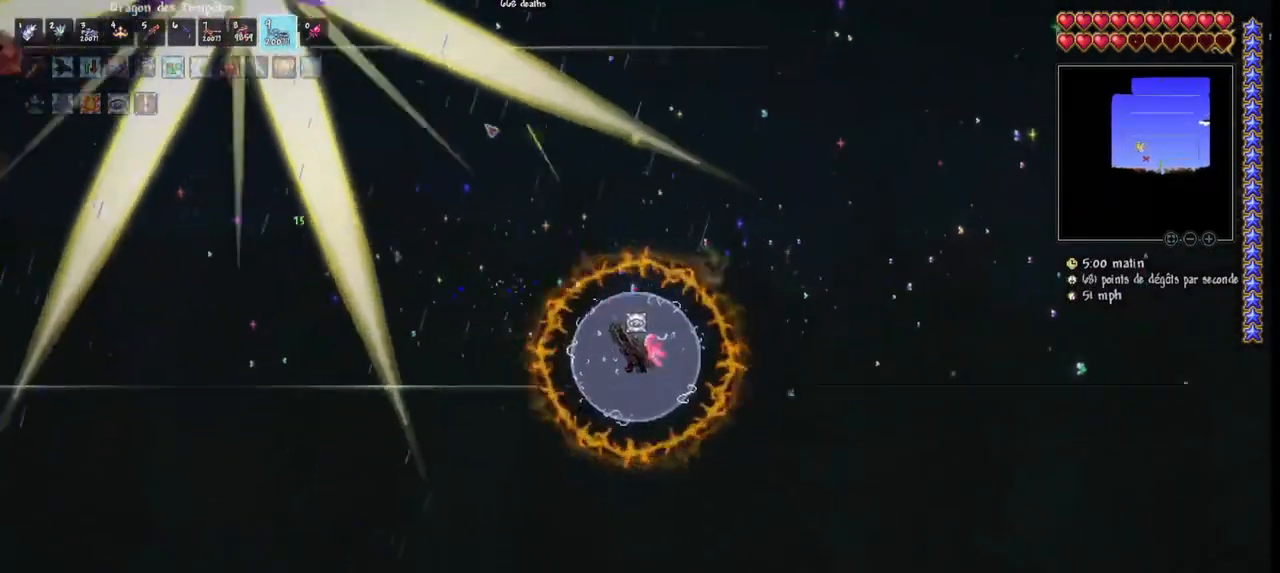
{"keys": [], "mouse": ["left"], "mouse_move": "up-right", "events": [[167, "q", "up"], [200, "space", "down"], [467, "space", "up"]]}
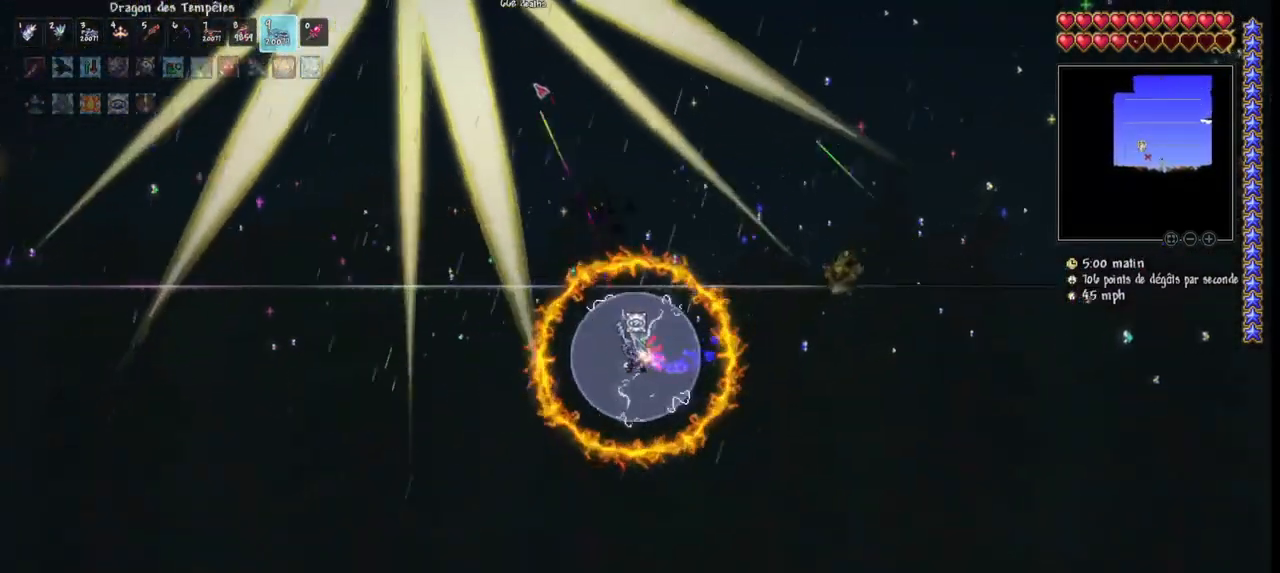
{"keys": ["q", "space"], "mouse": ["left"], "mouse_move": "still", "events": [[33, "d", "down"], [167, "d", "up"], [367, "space", "down"], [467, "q", "down"]]}
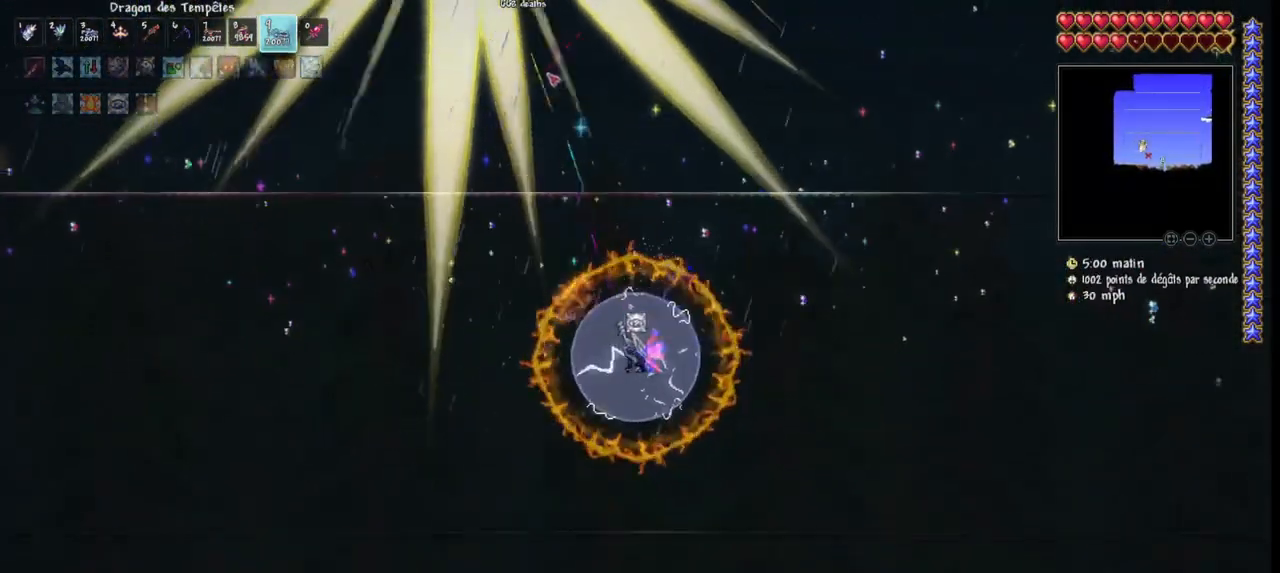
{"keys": ["space"], "mouse": ["left"], "mouse_move": "still", "events": [[100, "q", "up"], [167, "space", "up"], [300, "space", "down"]]}
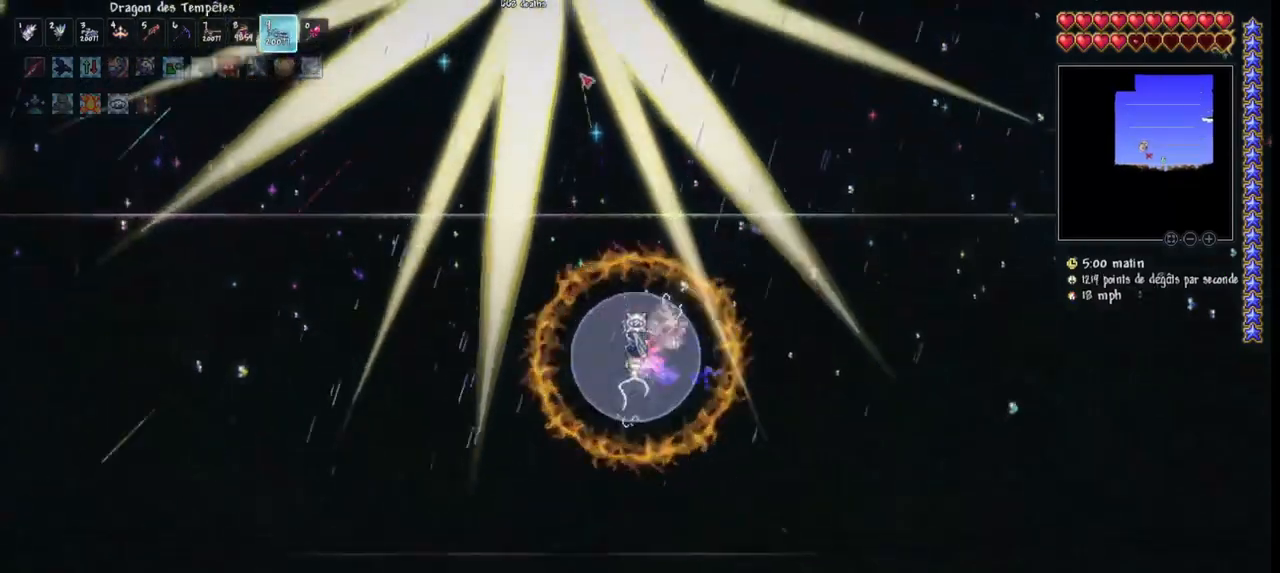
{"keys": [], "mouse": ["left"], "mouse_move": "still", "events": [[133, "space", "up"], [167, "q", "down"], [200, "space", "down"], [300, "q", "up"], [300, "space", "up"]]}
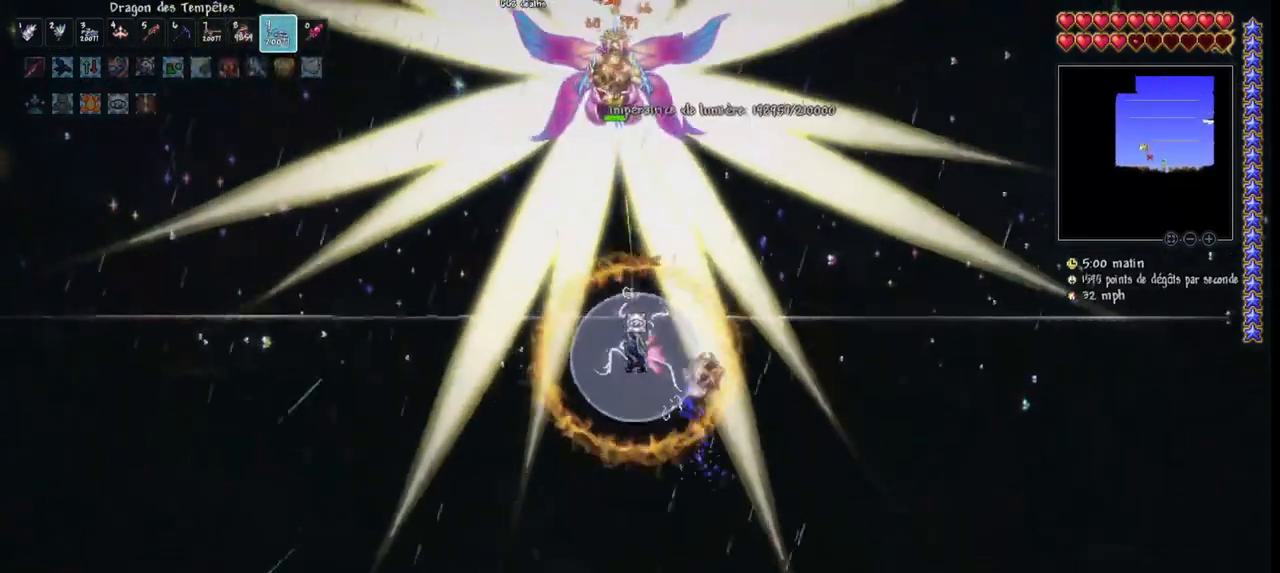
{"keys": ["space"], "mouse": ["left"], "mouse_move": "still", "events": [[167, "q", "down"], [167, "space", "down"], [433, "q", "up"]]}
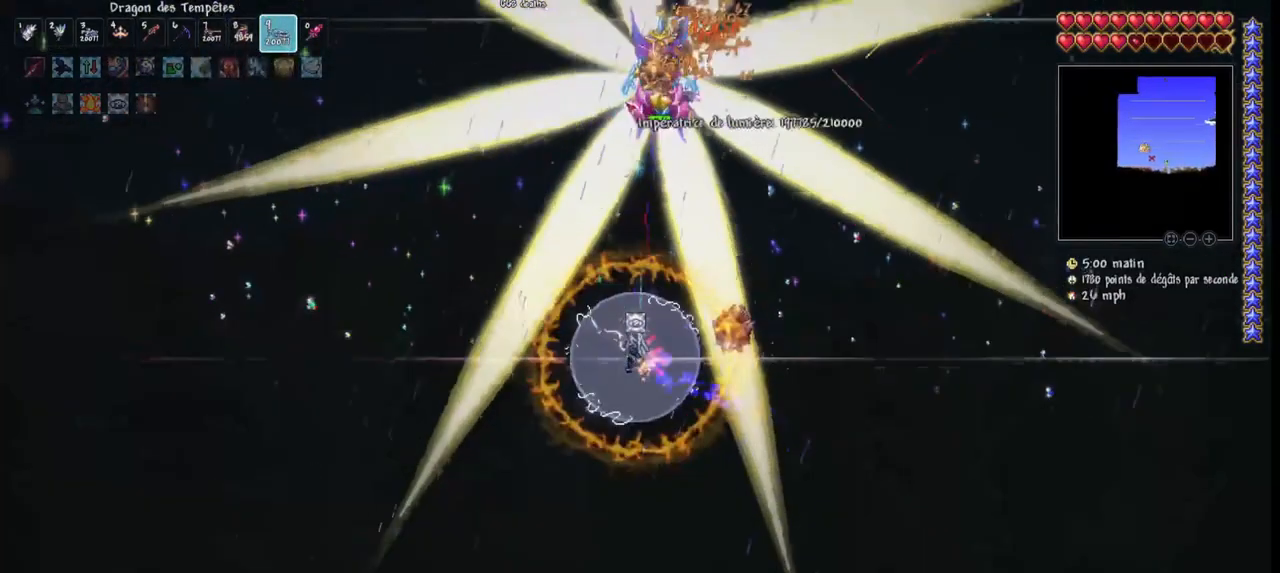
{"keys": ["space"], "mouse": ["left"], "mouse_move": "still", "events": [[67, "space", "up"], [300, "space", "down"]]}
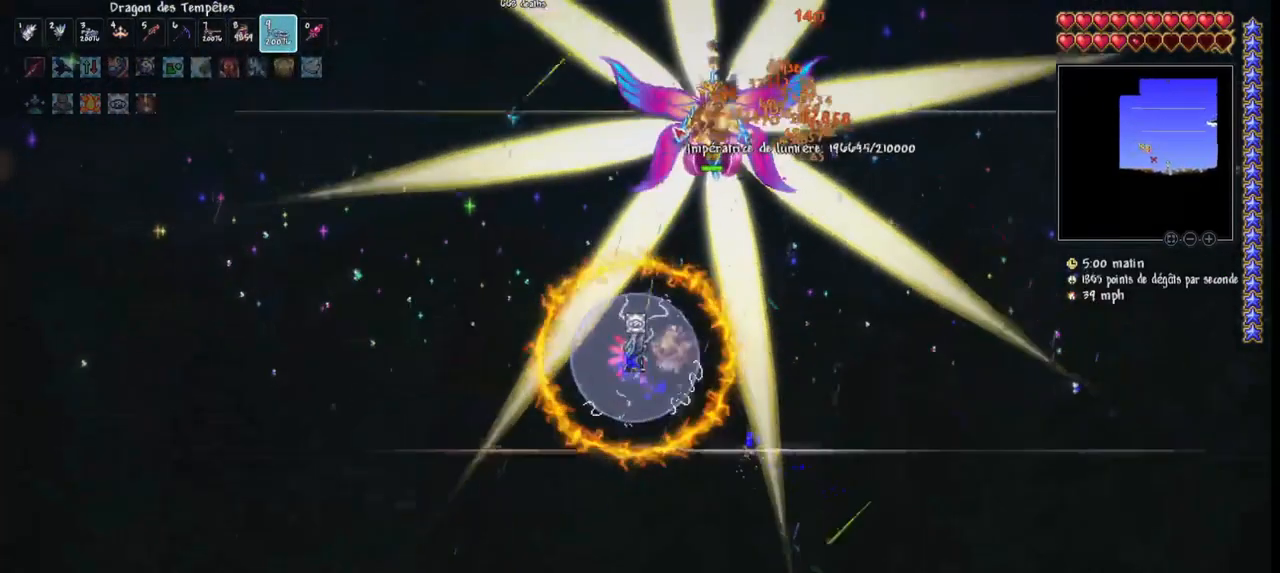
{"keys": [], "mouse": ["left"], "mouse_move": "still", "events": [[33, "space", "up"], [267, "space", "down"], [433, "space", "up"]]}
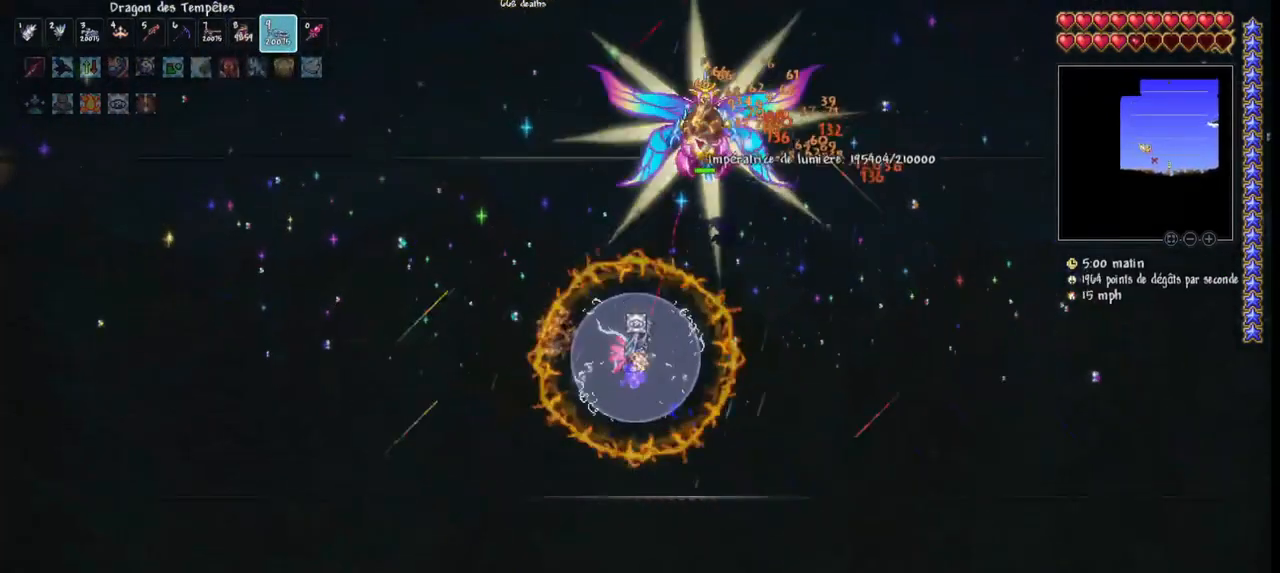
{"keys": ["d", "space"], "mouse": ["left"], "mouse_move": "left", "events": [[133, "d", "down"], [233, "d", "up"], [333, "d", "down"], [400, "d", "up"], [467, "d", "down"], [500, "space", "down"]]}
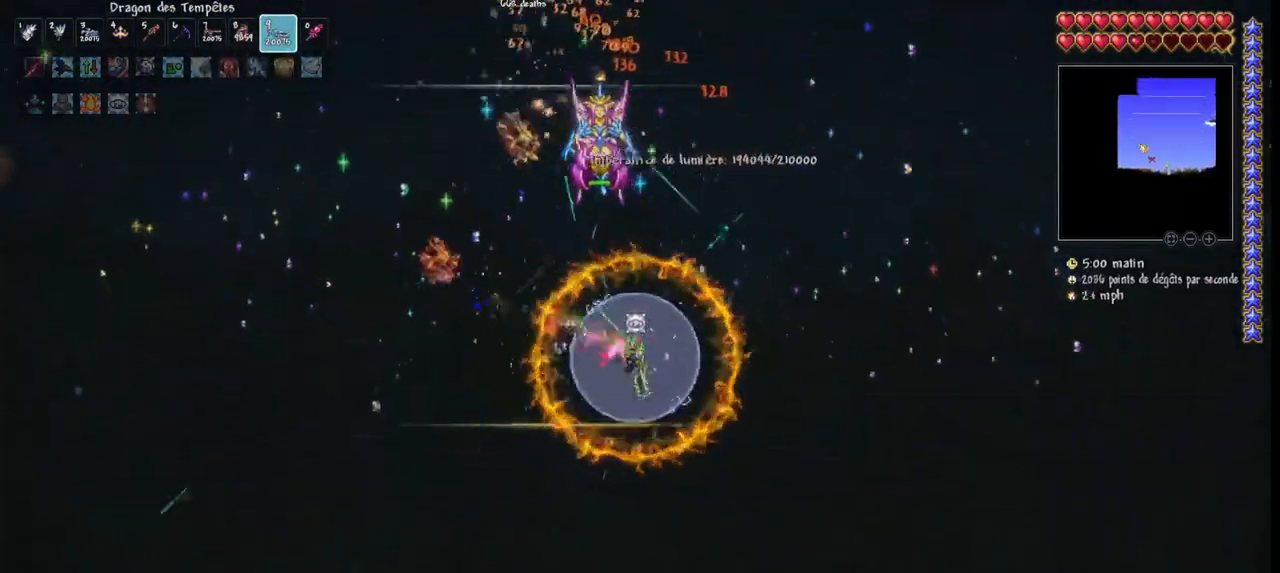
{"keys": ["d", "space"], "mouse": ["left"], "mouse_move": "still", "events": []}
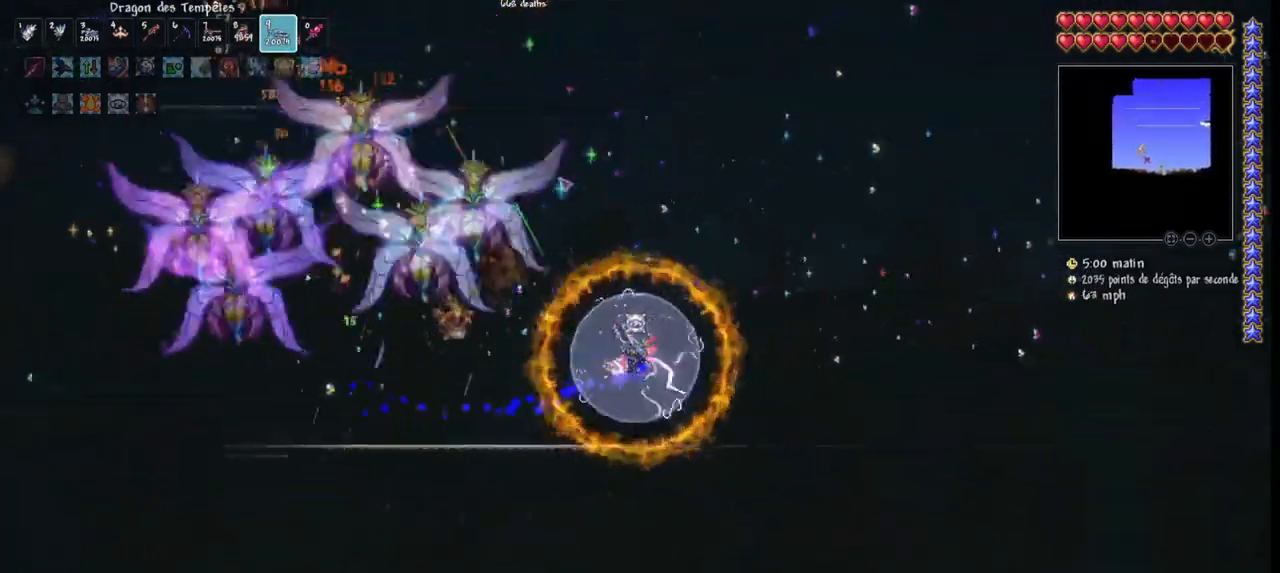
{"keys": ["q", "space"], "mouse": ["left"], "mouse_move": "down", "events": [[167, "d", "up"], [200, "e", "down"], [300, "space", "up"], [367, "e", "up"], [400, "q", "down"], [433, "space", "down"]]}
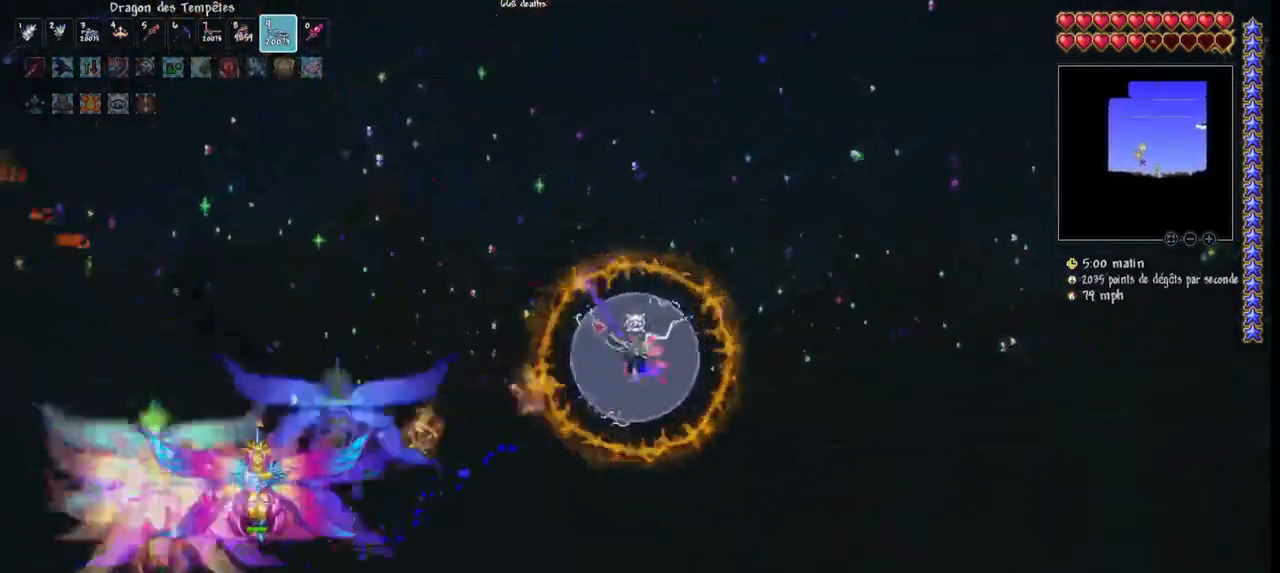
{"keys": ["q"], "mouse": ["left"], "mouse_move": "right", "events": [[33, "q", "up"], [33, "space", "up"], [133, "q", "down"], [133, "space", "down"], [233, "q", "up"], [233, "space", "up"], [267, "q", "down"]]}
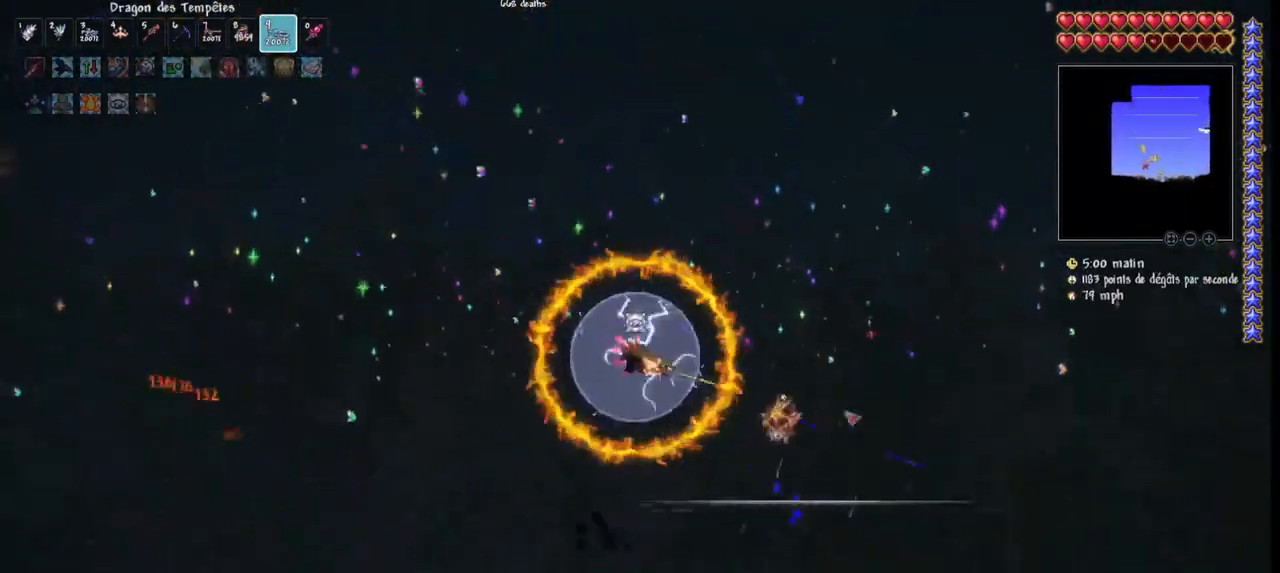
{"keys": ["q", "r"], "mouse": ["left"], "mouse_move": "up", "events": [[467, "r", "down"]]}
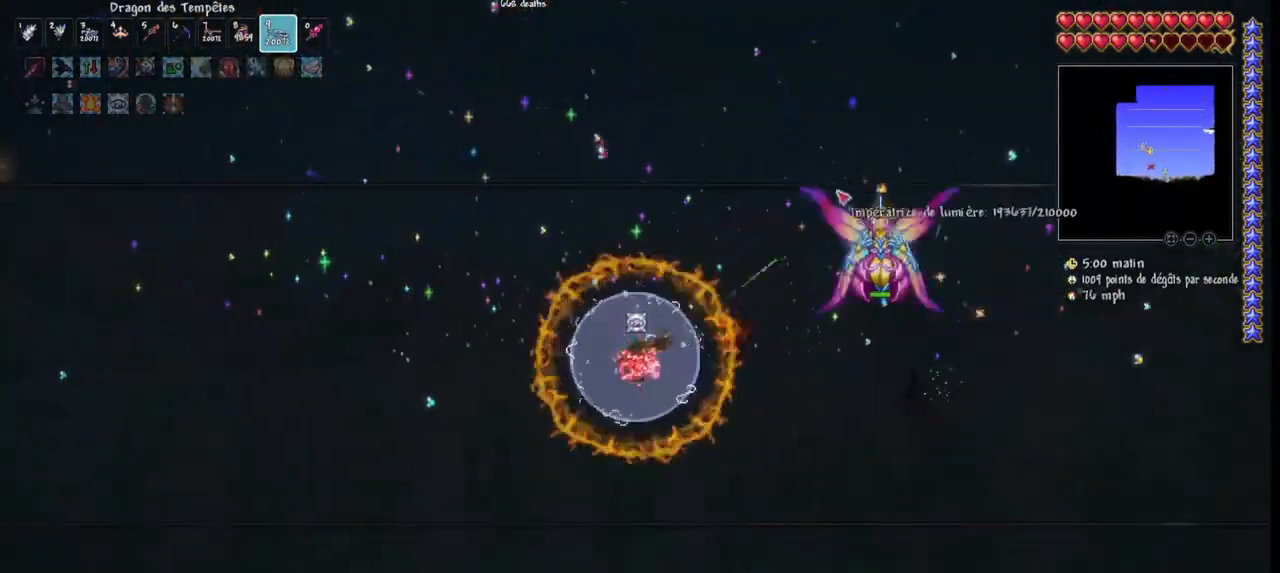
{"keys": ["q"], "mouse": ["left"], "mouse_move": "still", "events": [[67, "r", "up"]]}
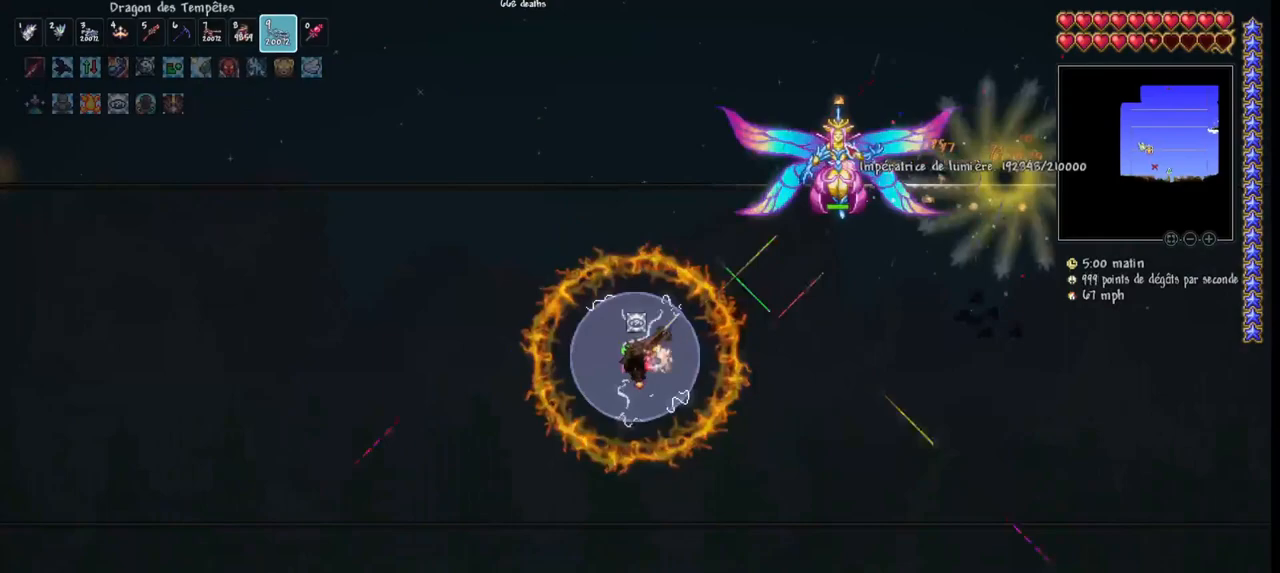
{"keys": ["q", "space"], "mouse": ["left"], "mouse_move": "still", "events": [[33, "r", "down"], [200, "r", "up"], [400, "space", "down"]]}
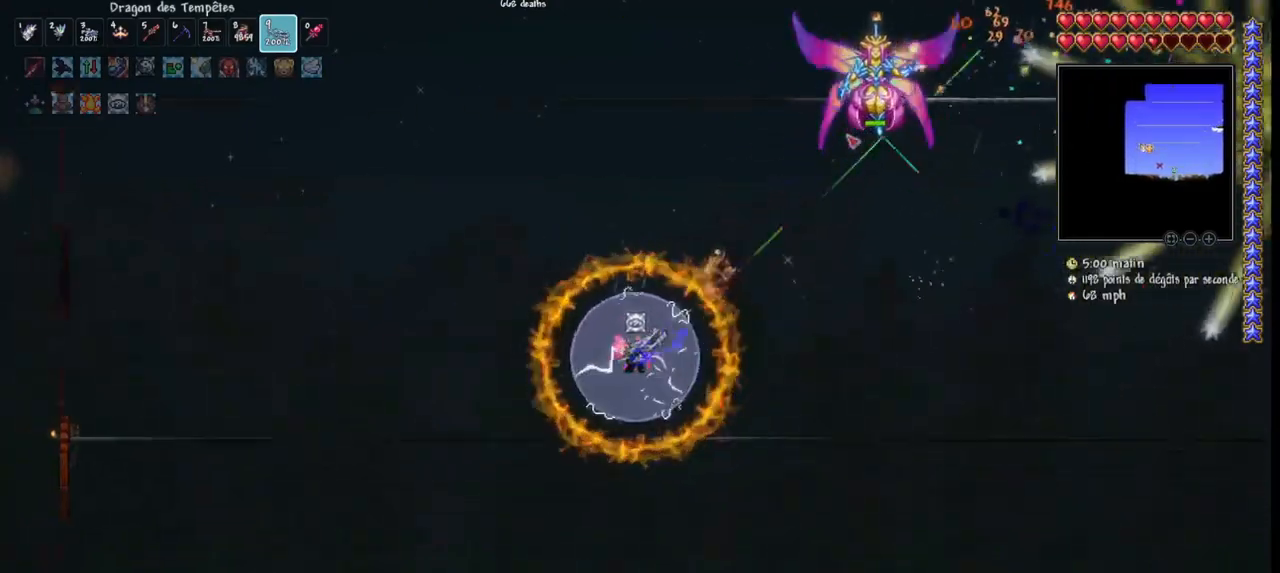
{"keys": [], "mouse": ["left"], "mouse_move": "still", "events": [[400, "q", "up"], [400, "space", "up"]]}
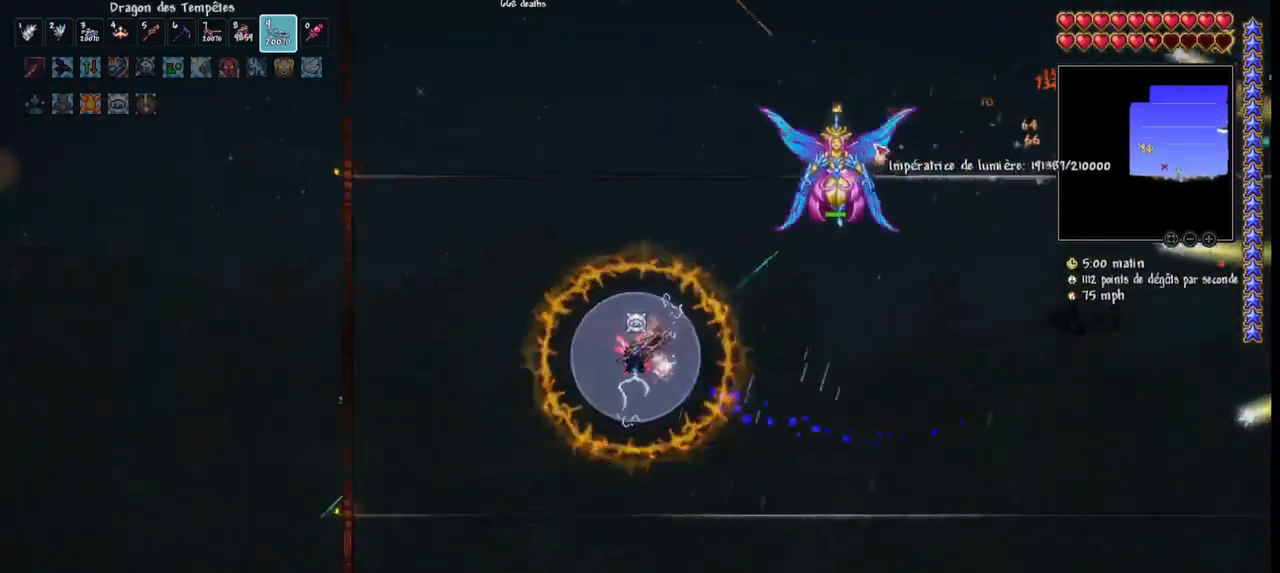
{"keys": [], "mouse": ["left"], "mouse_move": "up-left", "events": [[133, "d", "down"], [400, "d", "up"]]}
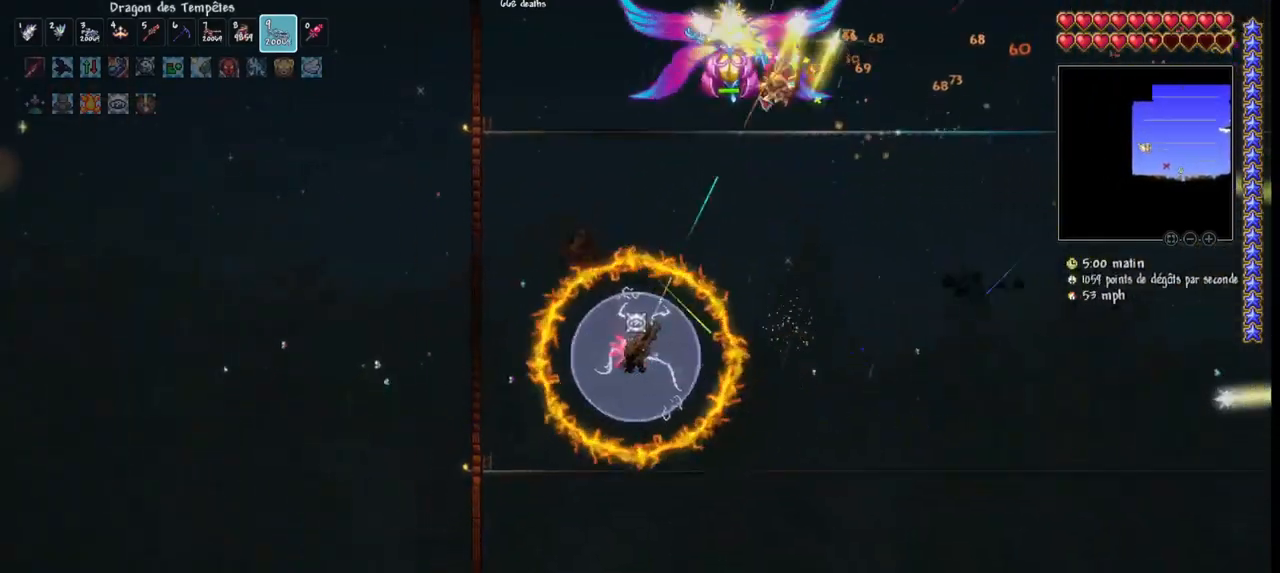
{"keys": [], "mouse": ["left"], "mouse_move": "left", "events": []}
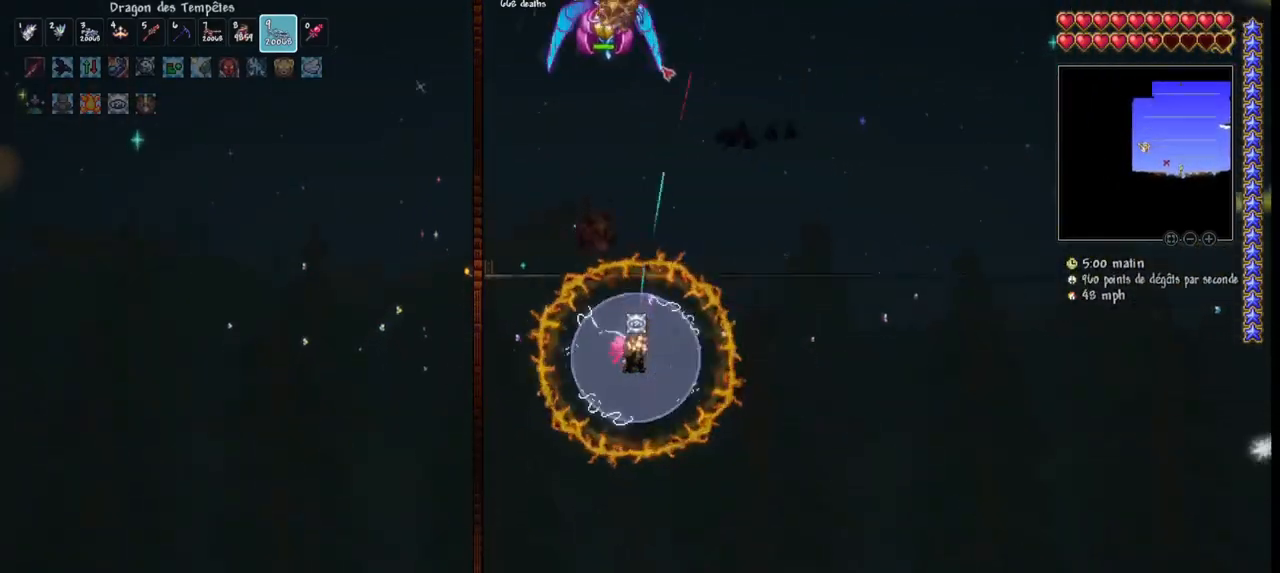
{"keys": [], "mouse": ["left"], "mouse_move": "left", "events": []}
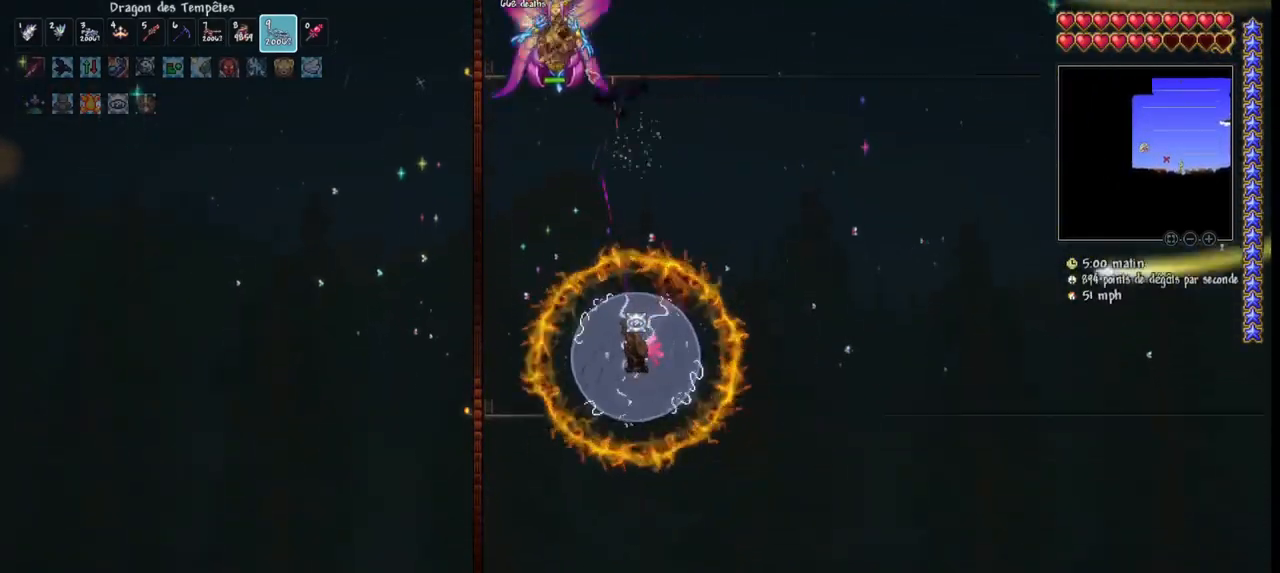
{"keys": ["d"], "mouse": ["left"], "mouse_move": "still", "events": [[300, "d", "down"], [400, "d", "up"], [500, "d", "down"]]}